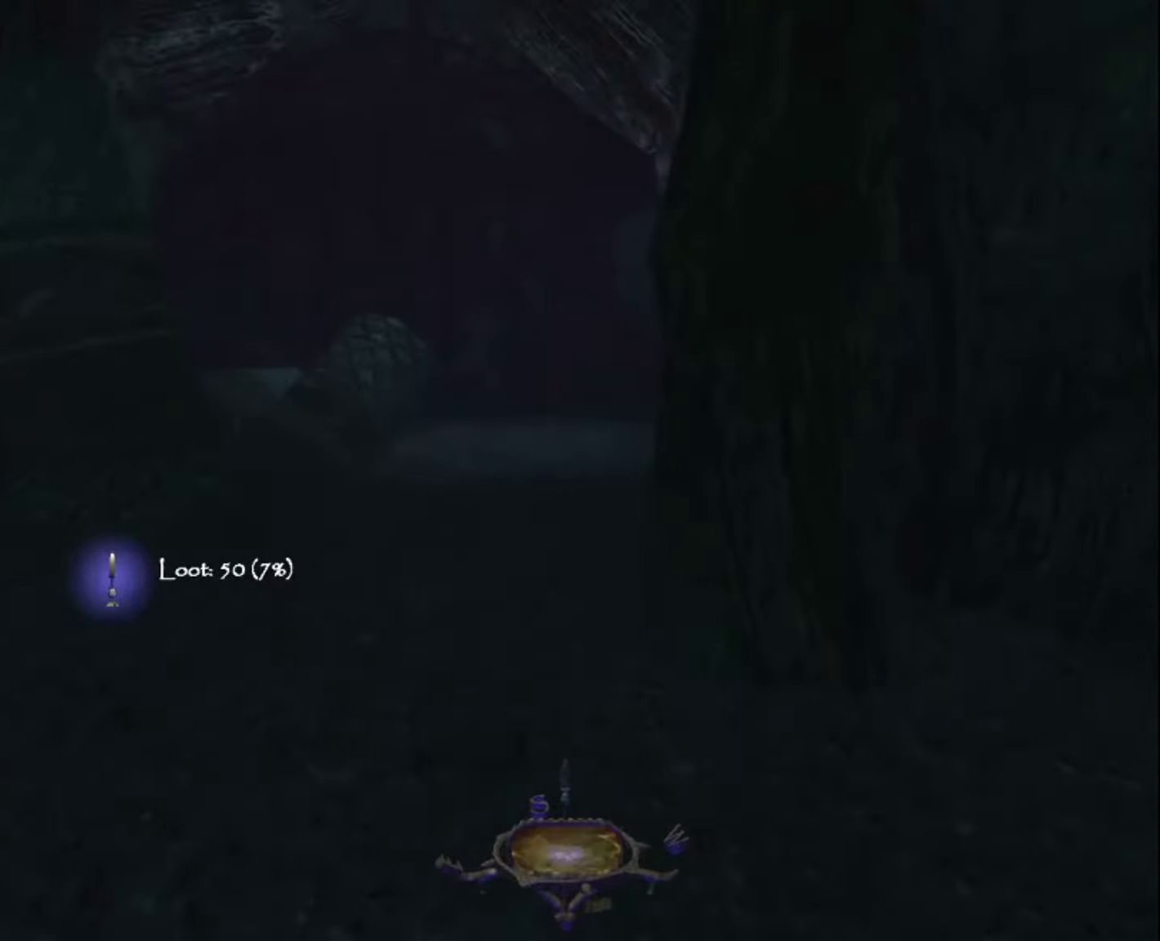
Gameplay with keyboard and mouse; each line is a JSON object with the keys and mouse buttons held at the frame after it. "events" lists presses ("down") and releases ("up") of "1", "2", "3", "4", "5", "a", "alt", "c", "ctrl", "d", "e", "escape", "f", "f5", "f6", "f9", "q", "r", "s", "shift", "space", "tab", "v", "w", "x", "z", "mouse_left" and "mouse_right" between this image and that frame as [ms after this image, input, new state], when the widget could be followed in between. "mouse_left", "mouse_right" = the "left", "right" buttons of the "mouse" list. No other keys are recorded. "mouse_move" is the direction in which the mouse moves at that frame (one of eight, or "still"), when it could be read.
{"keys": ["z"], "mouse": [], "mouse_move": "still", "events": []}
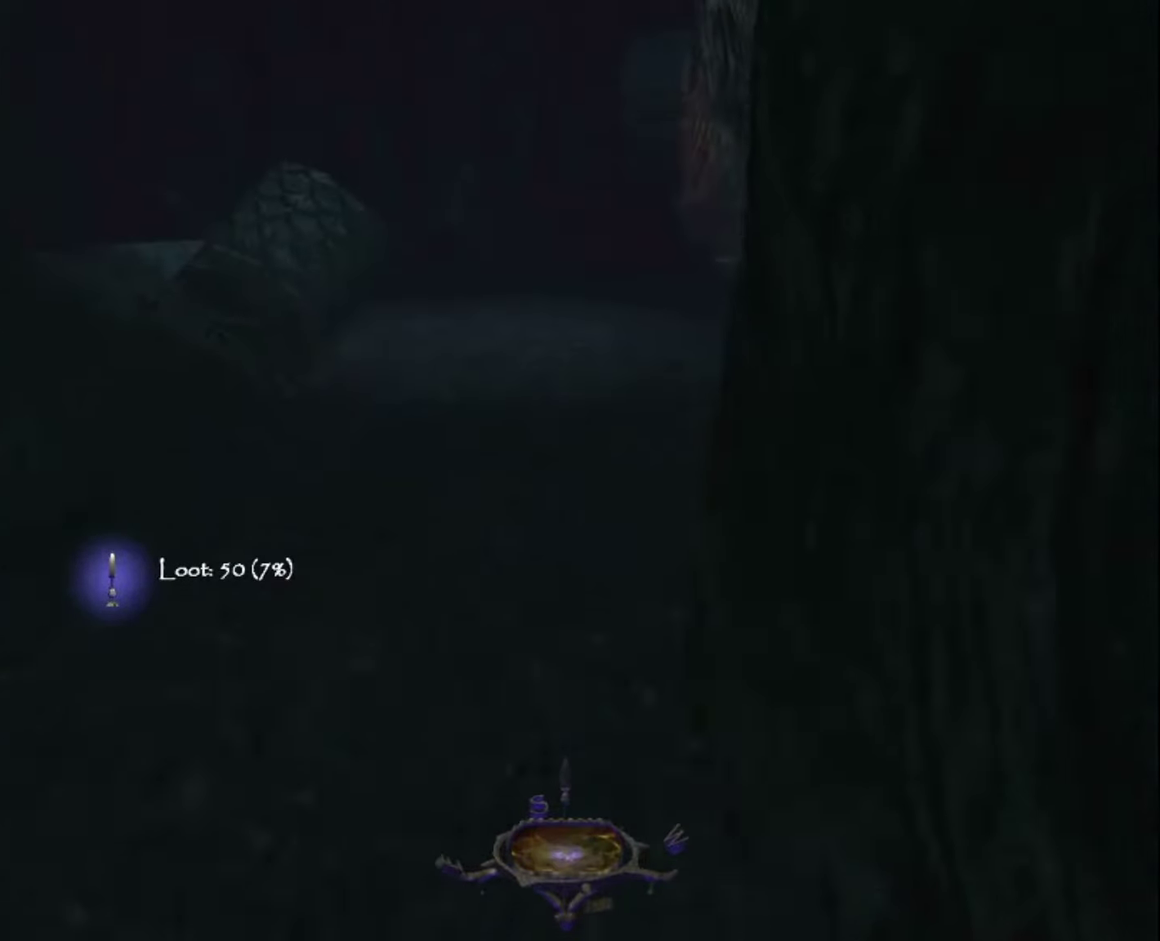
{"keys": ["z"], "mouse": [], "mouse_move": "still", "events": []}
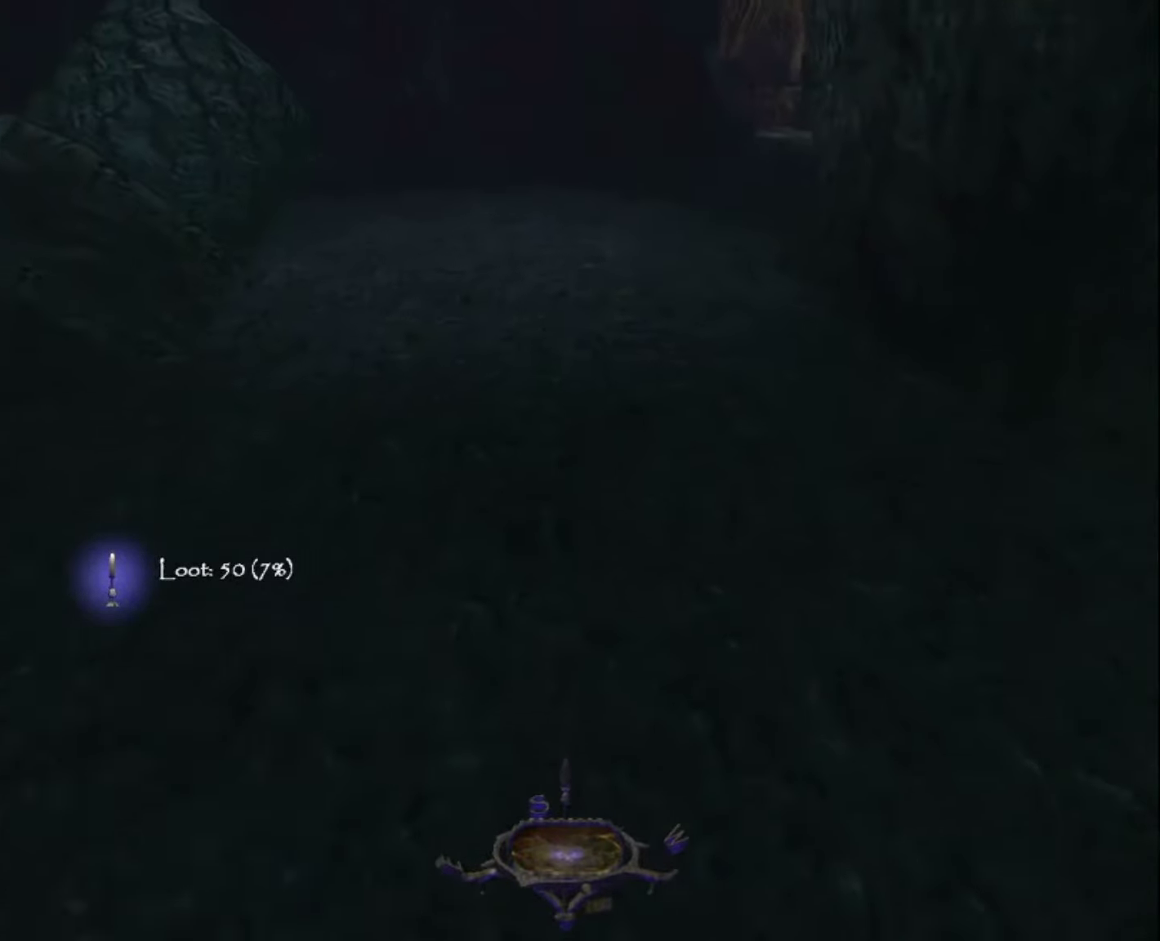
{"keys": ["z"], "mouse": [], "mouse_move": "still", "events": []}
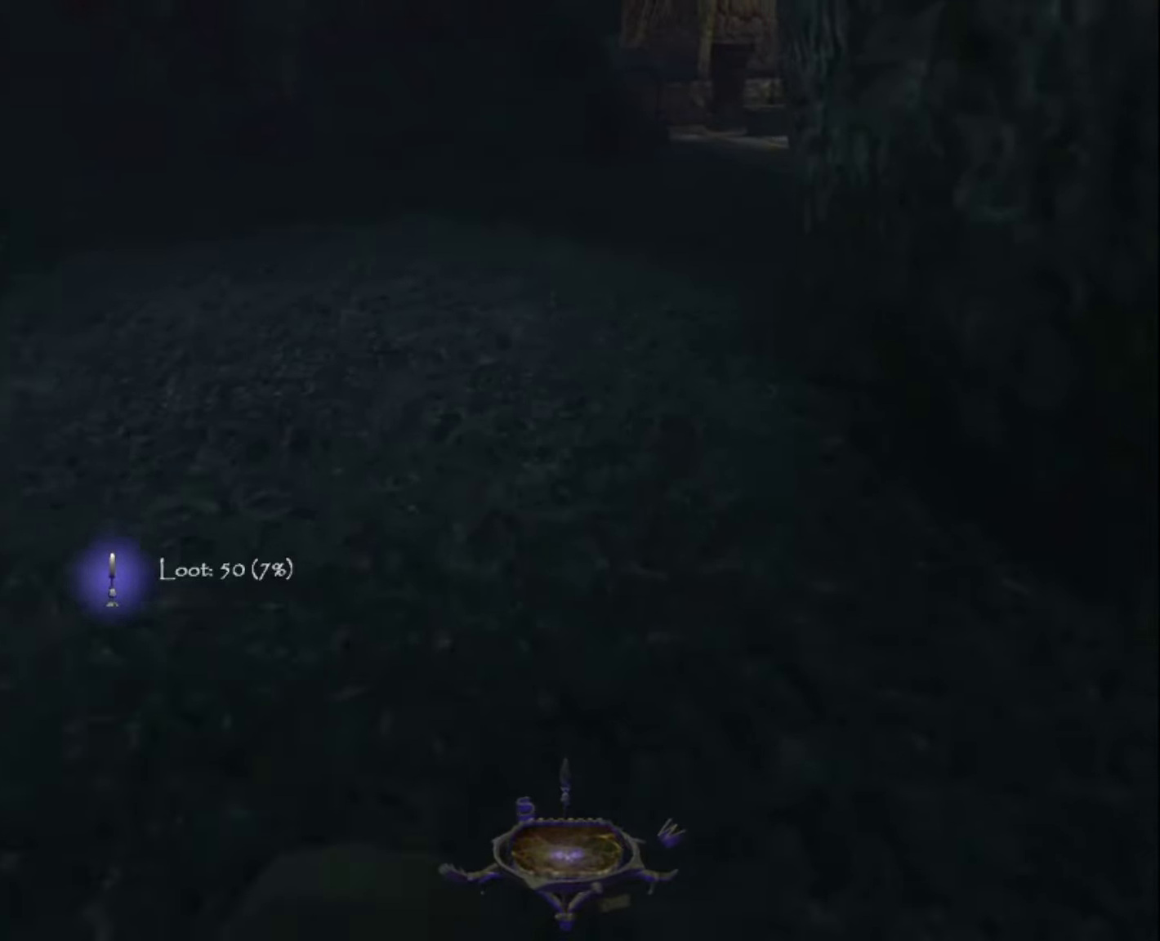
{"keys": ["z"], "mouse": [], "mouse_move": "still", "events": []}
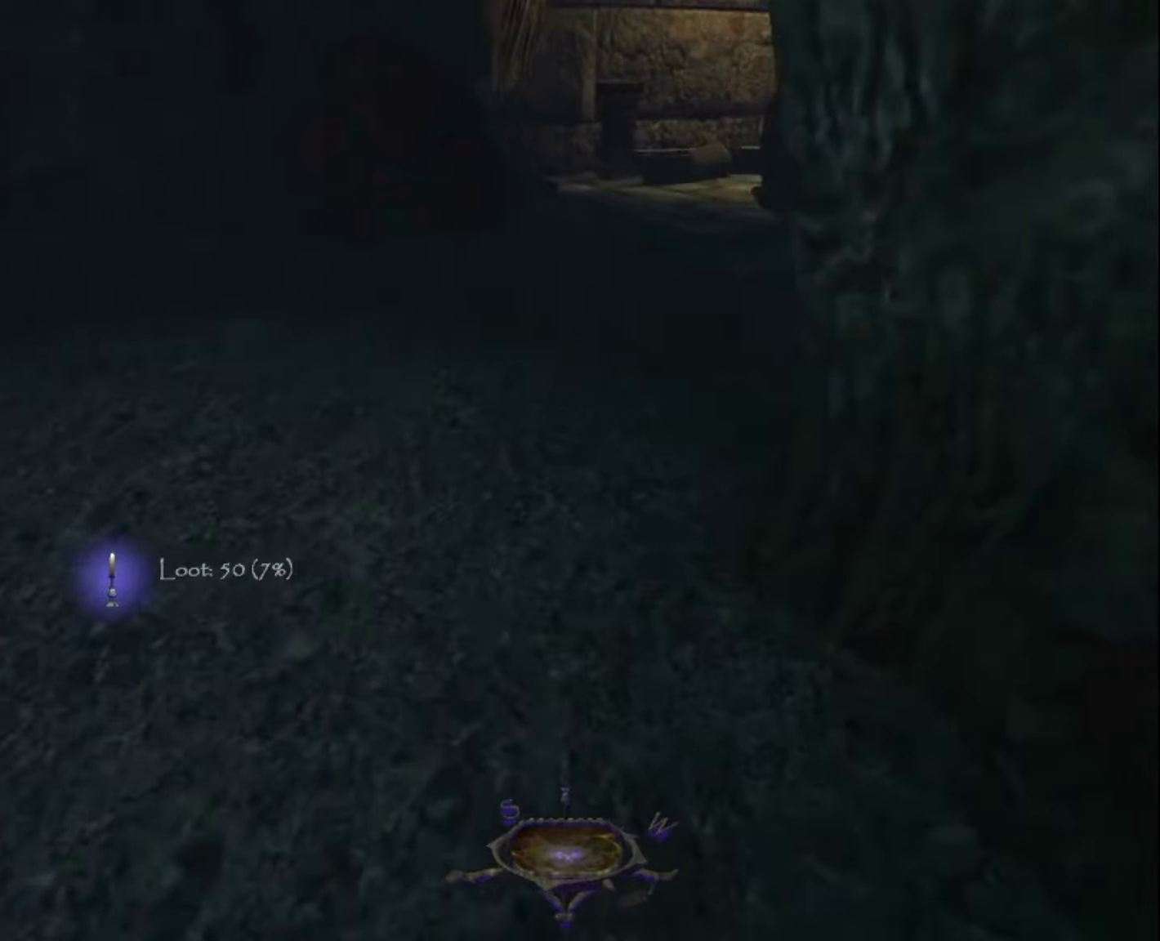
{"keys": ["z"], "mouse": [], "mouse_move": "down-right", "events": []}
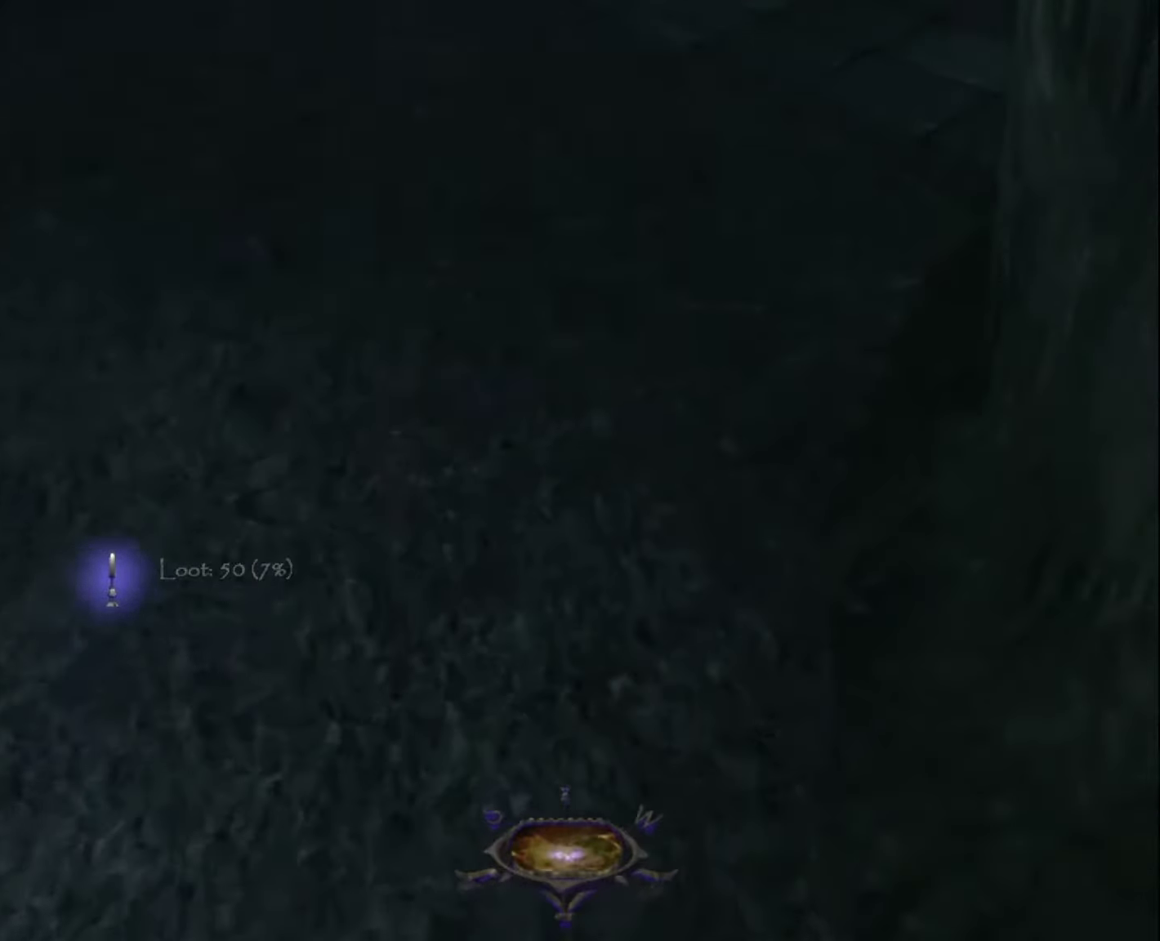
{"keys": ["z"], "mouse": [], "mouse_move": "still", "events": []}
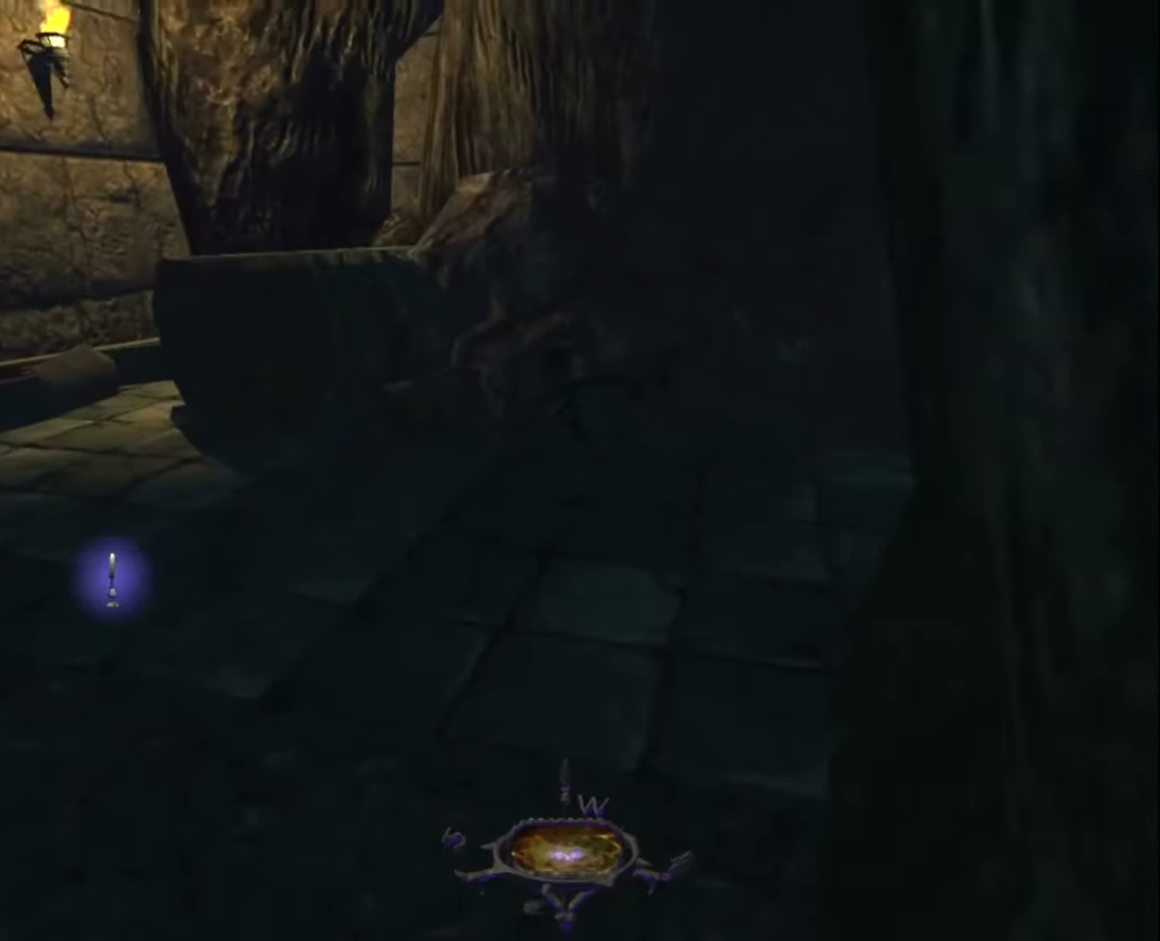
{"keys": ["z"], "mouse": [], "mouse_move": "still", "events": []}
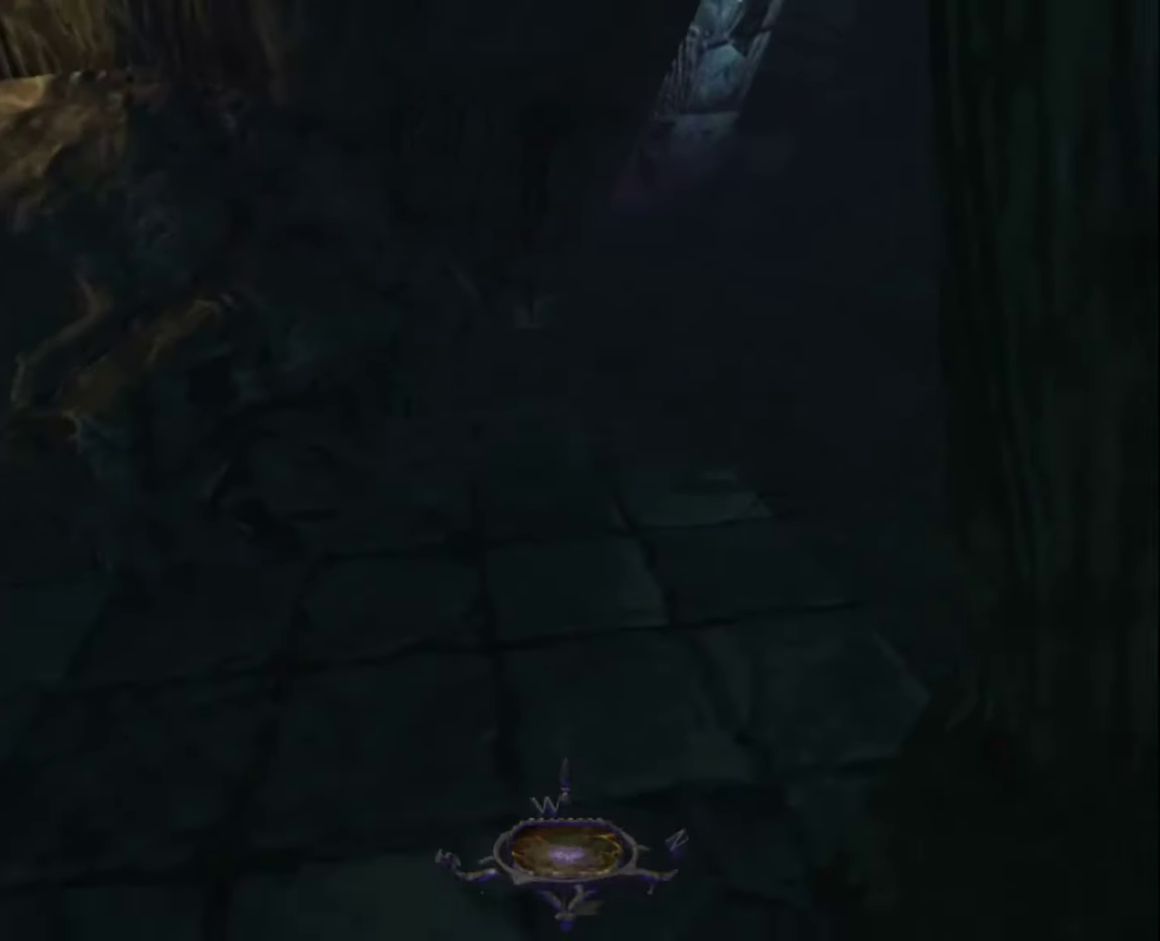
{"keys": ["z"], "mouse": [], "mouse_move": "still", "events": []}
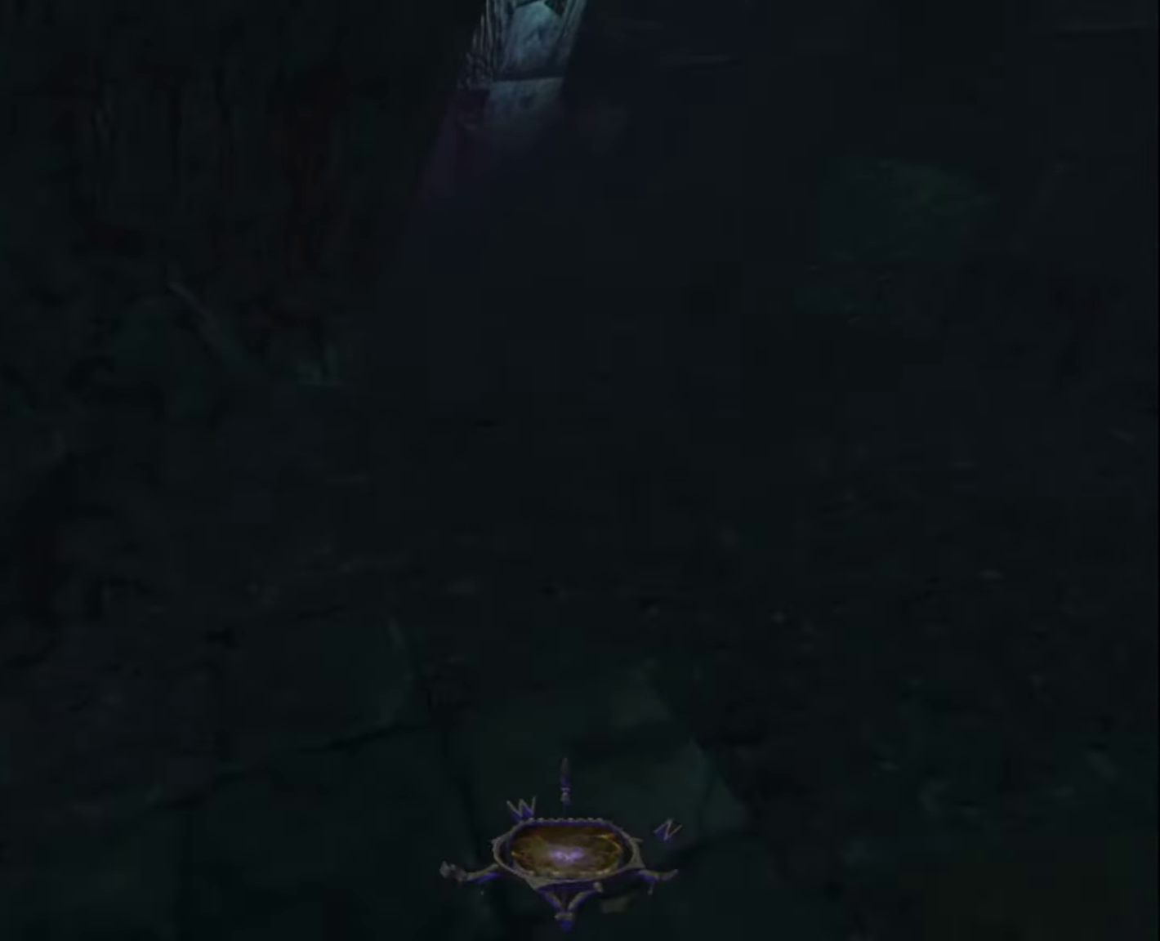
{"keys": ["z"], "mouse": [], "mouse_move": "still", "events": []}
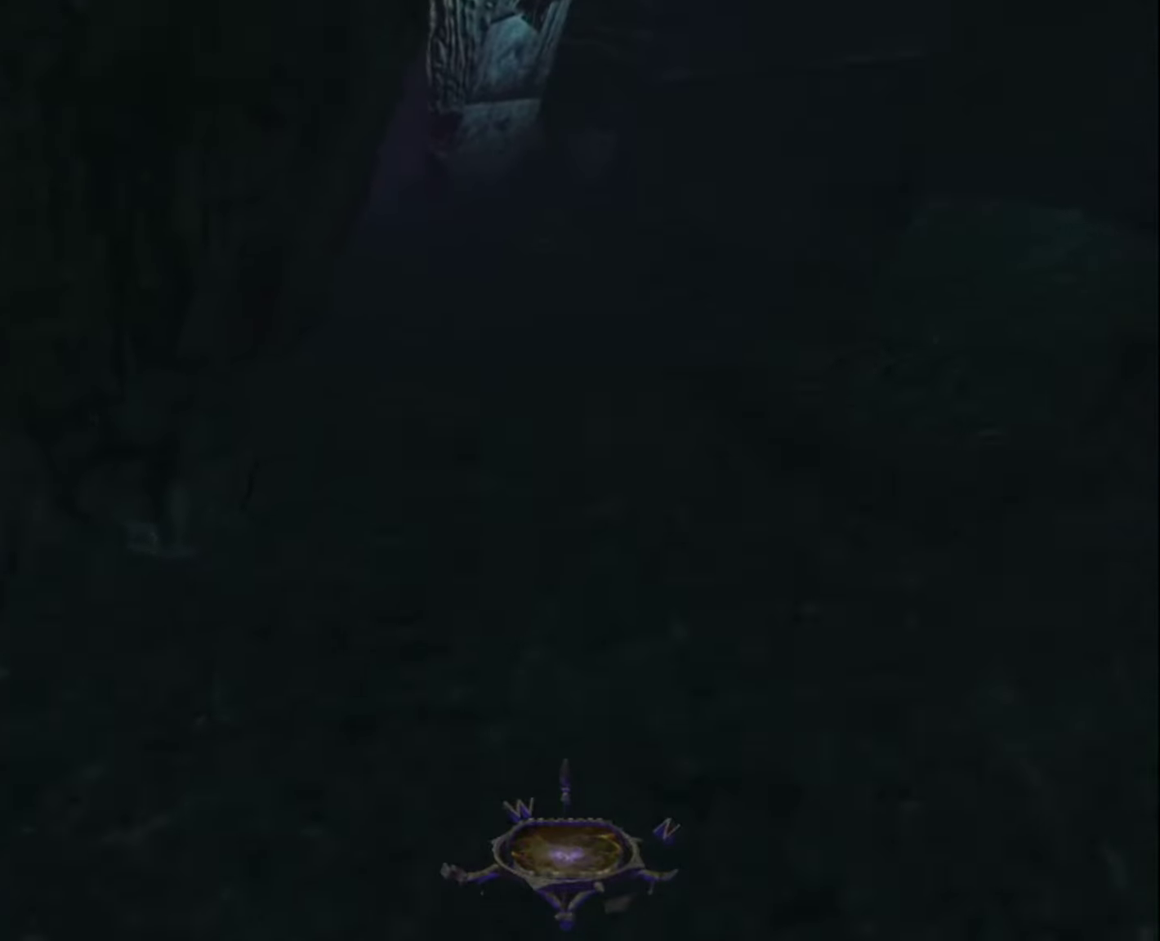
{"keys": ["z"], "mouse": [], "mouse_move": "still", "events": []}
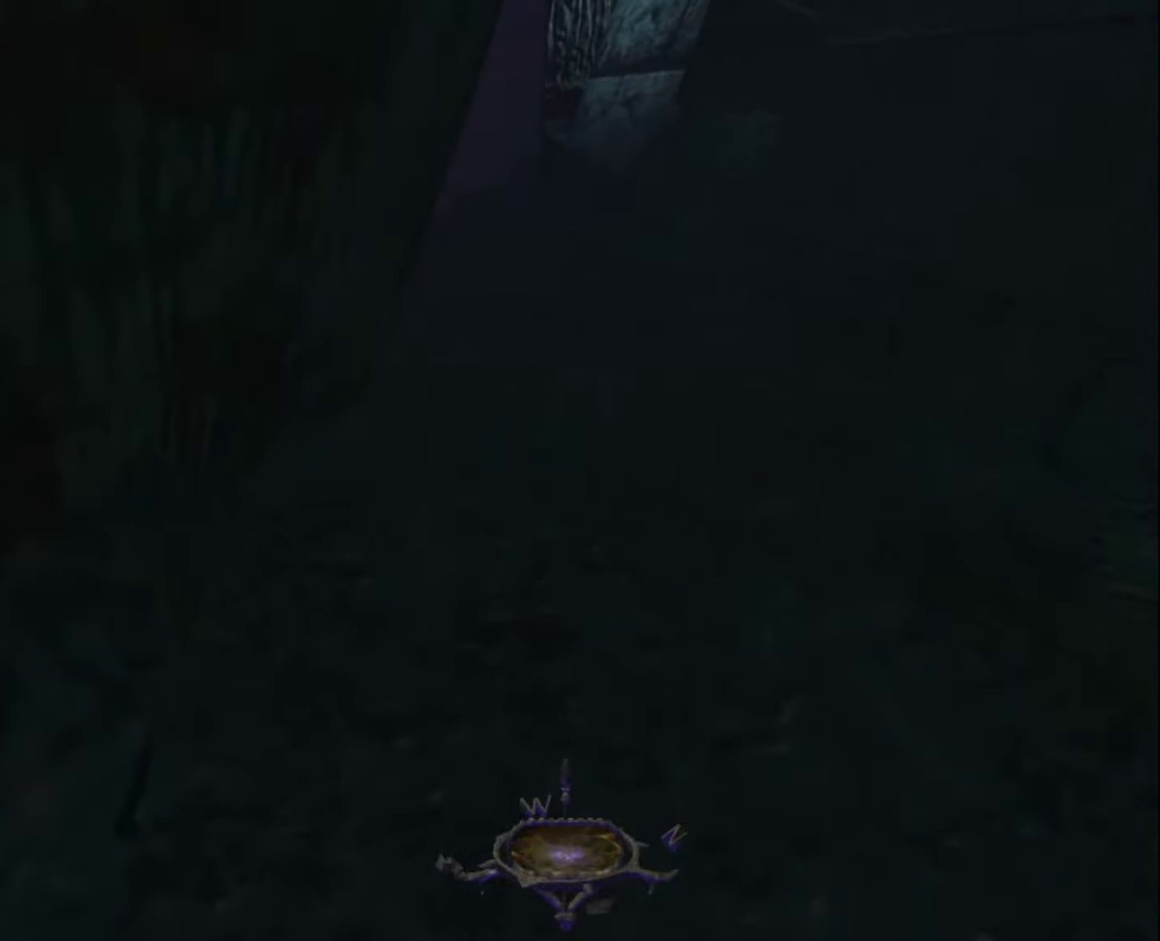
{"keys": ["z"], "mouse": [], "mouse_move": "still", "events": []}
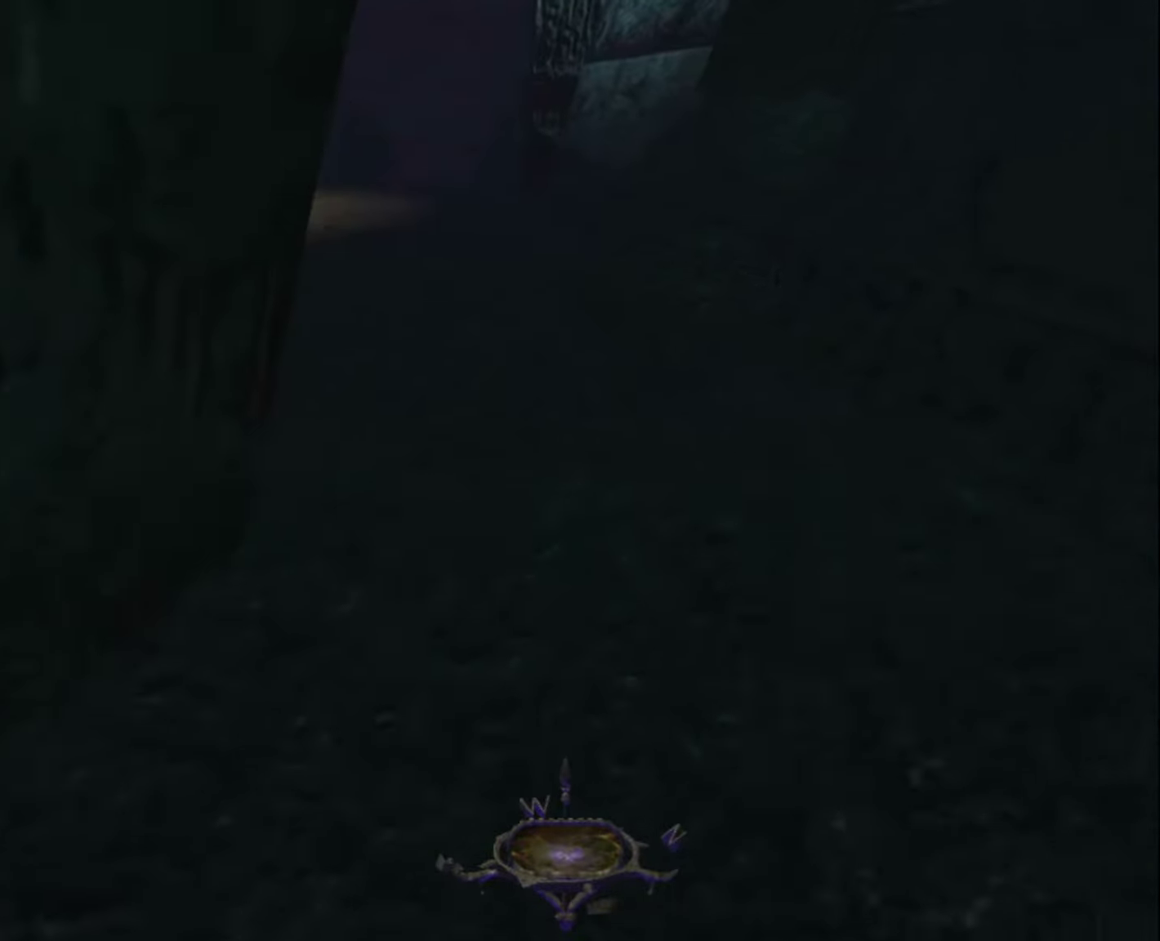
{"keys": ["z"], "mouse": [], "mouse_move": "still", "events": []}
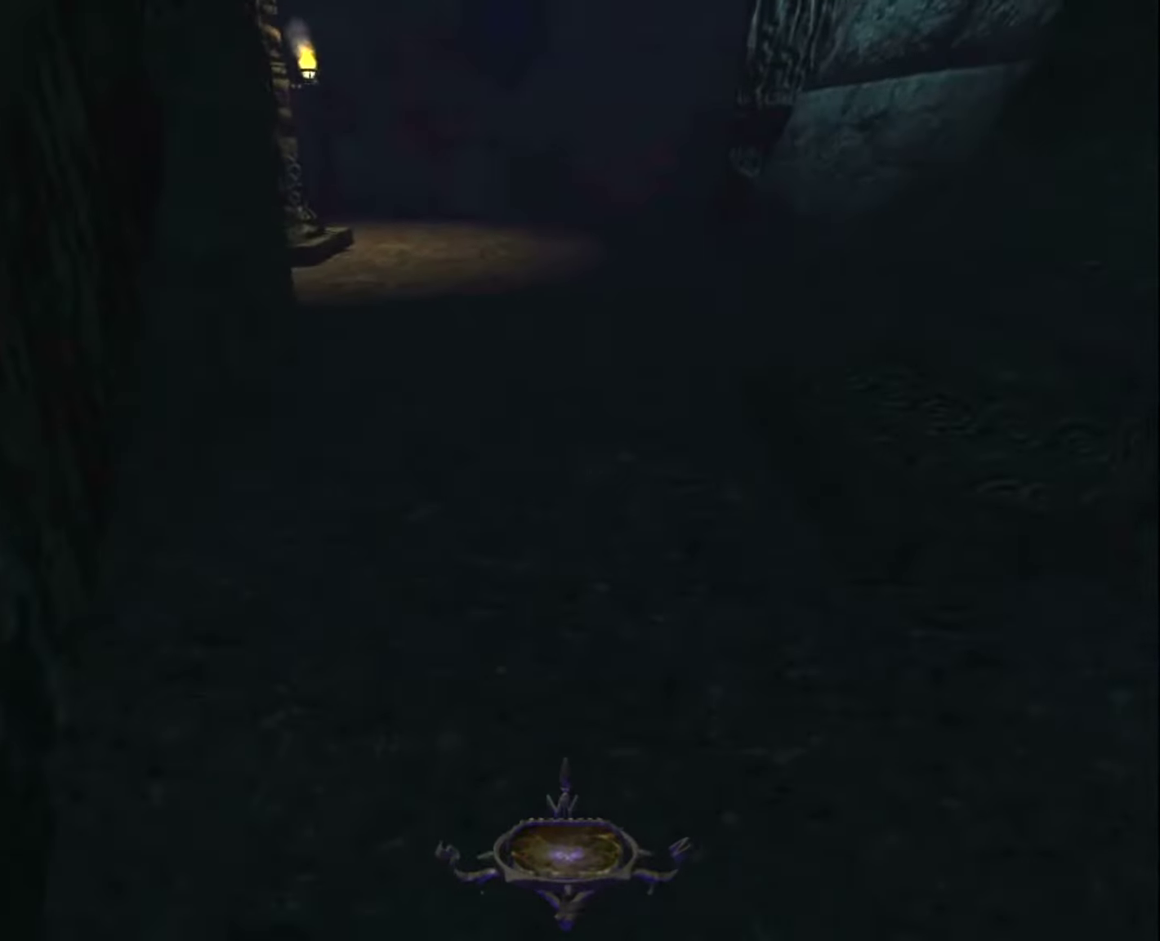
{"keys": ["z"], "mouse": [], "mouse_move": "still", "events": []}
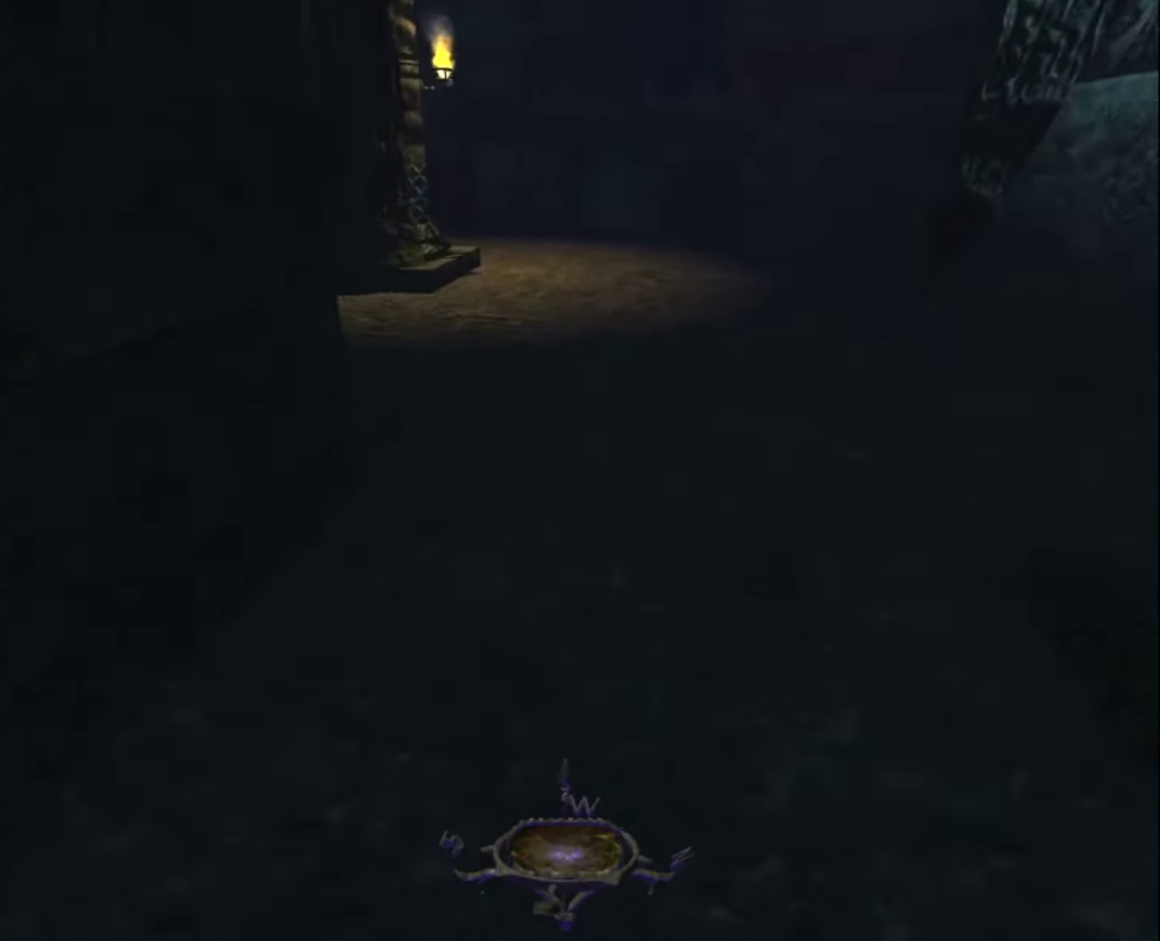
{"keys": ["z"], "mouse": [], "mouse_move": "still", "events": []}
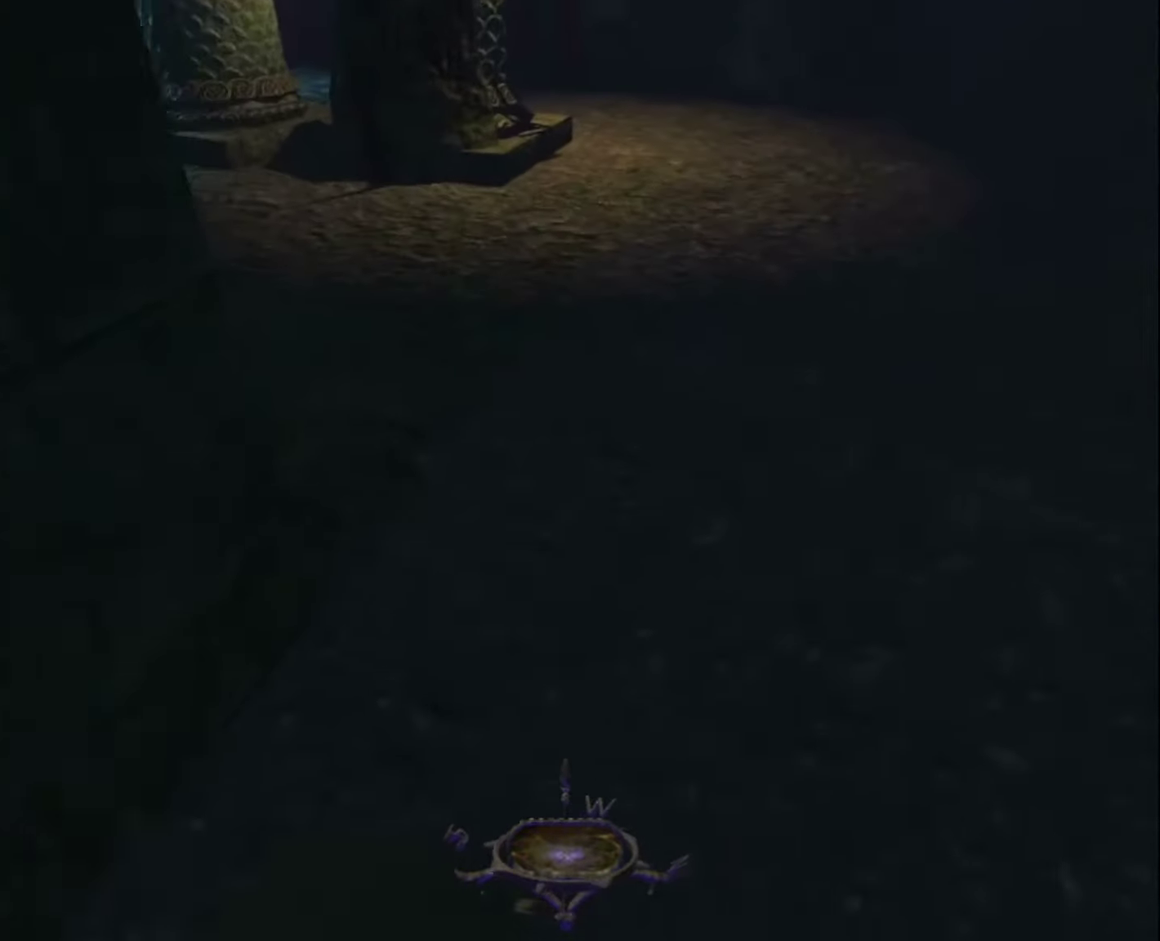
{"keys": ["z"], "mouse": [], "mouse_move": "up-left", "events": []}
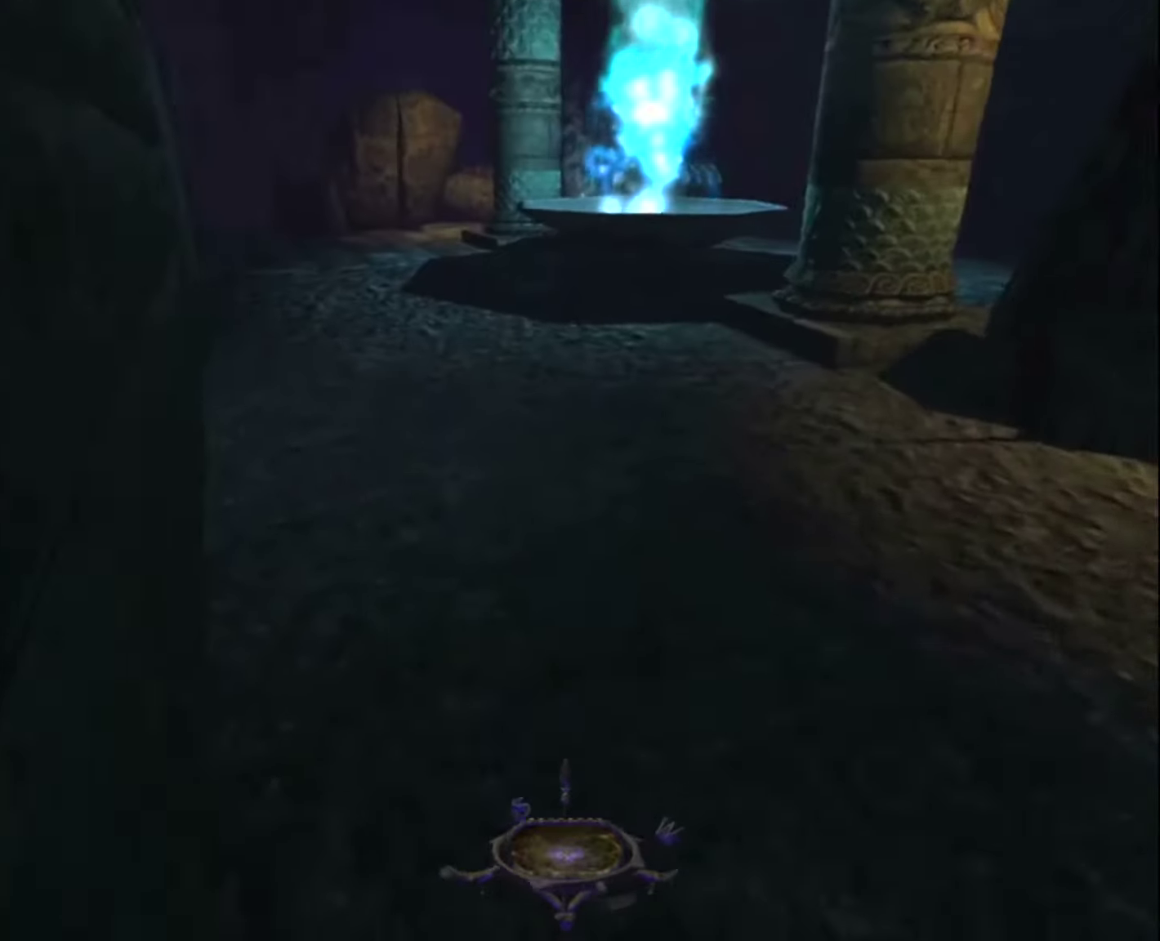
{"keys": ["z"], "mouse": [], "mouse_move": "still", "events": []}
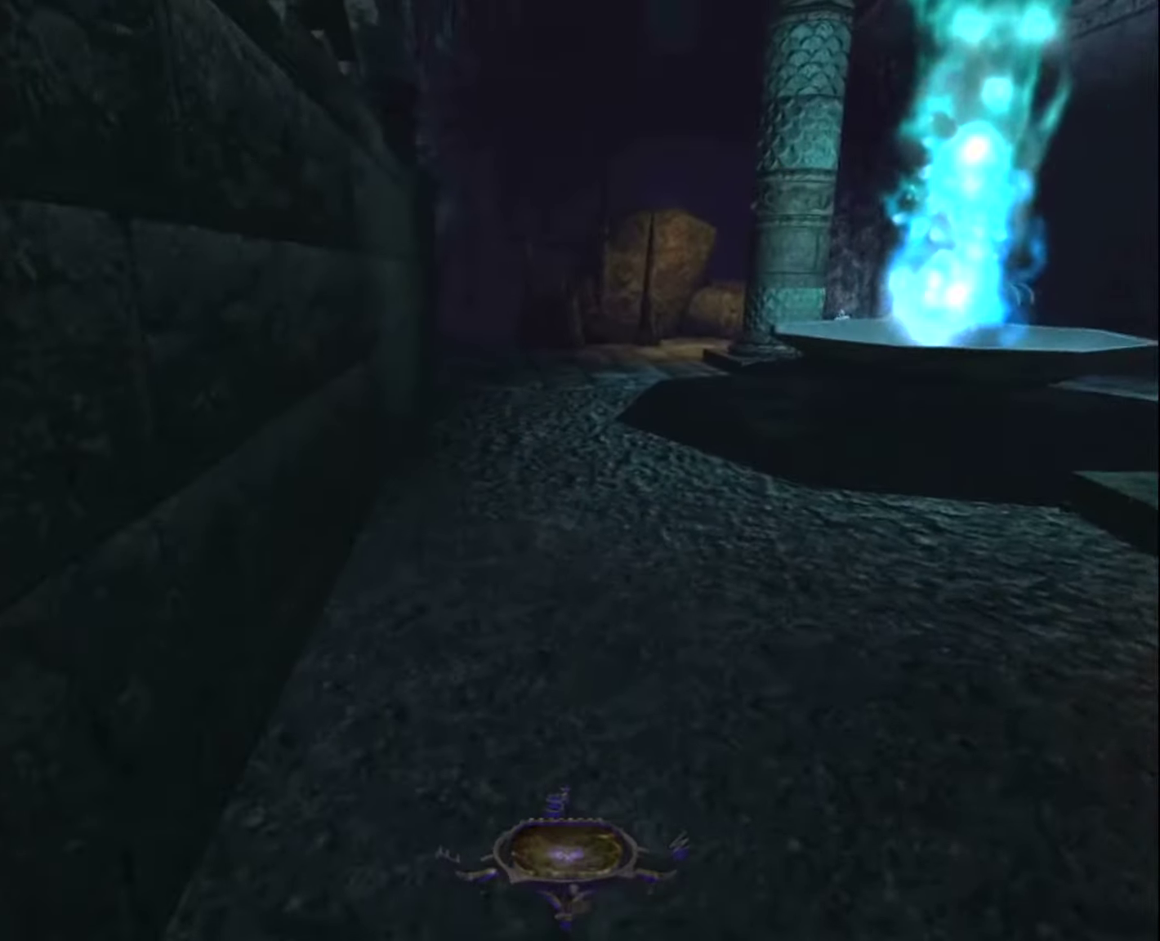
{"keys": ["z"], "mouse": [], "mouse_move": "still", "events": []}
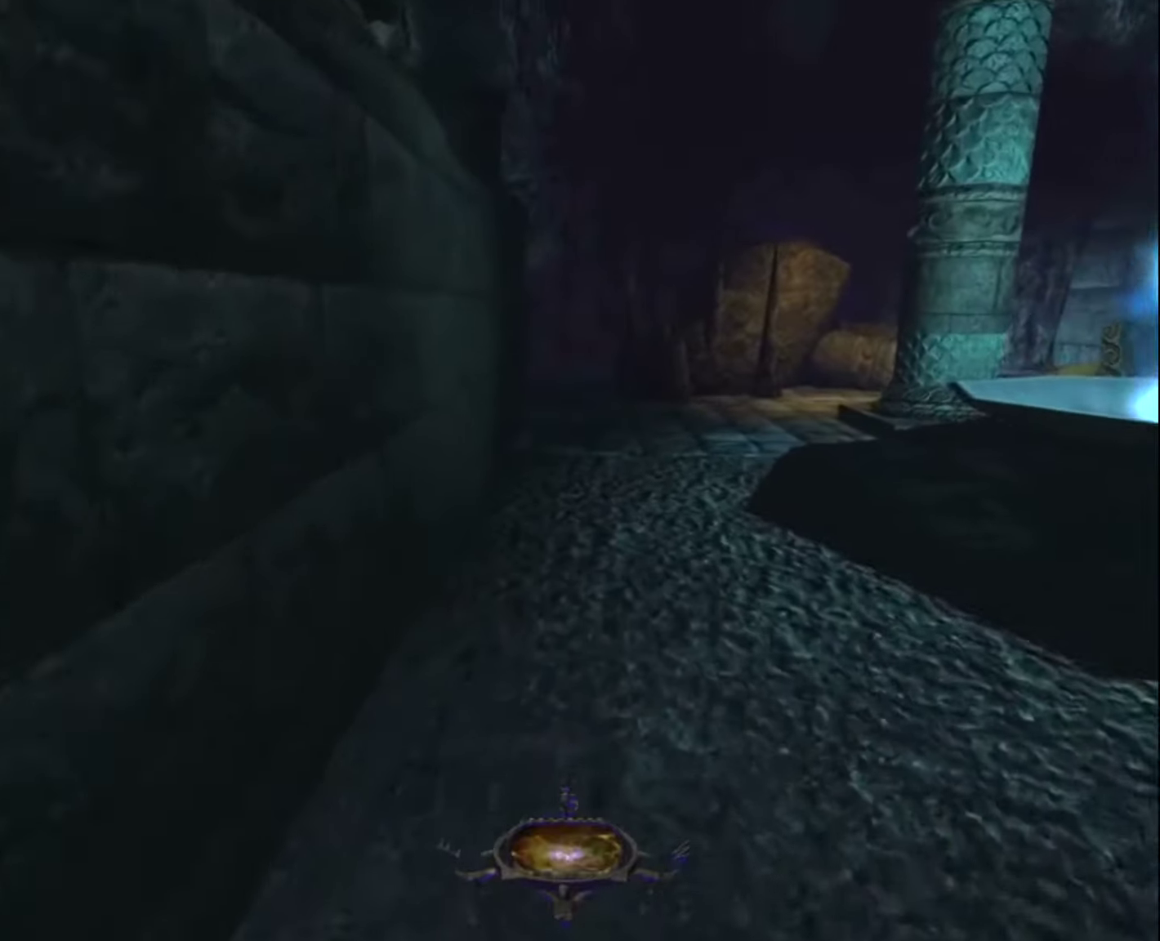
{"keys": ["z"], "mouse": [], "mouse_move": "still", "events": []}
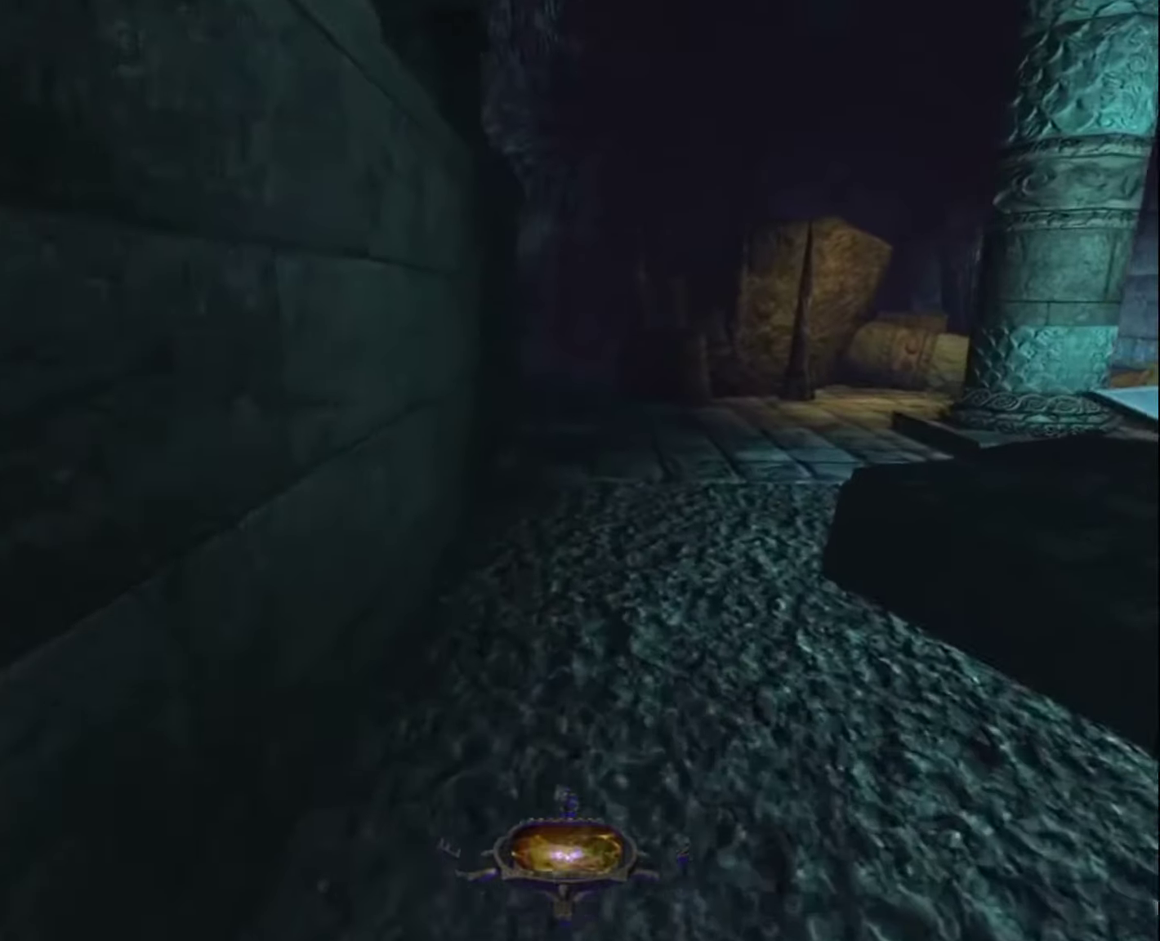
{"keys": ["z"], "mouse": [], "mouse_move": "still", "events": []}
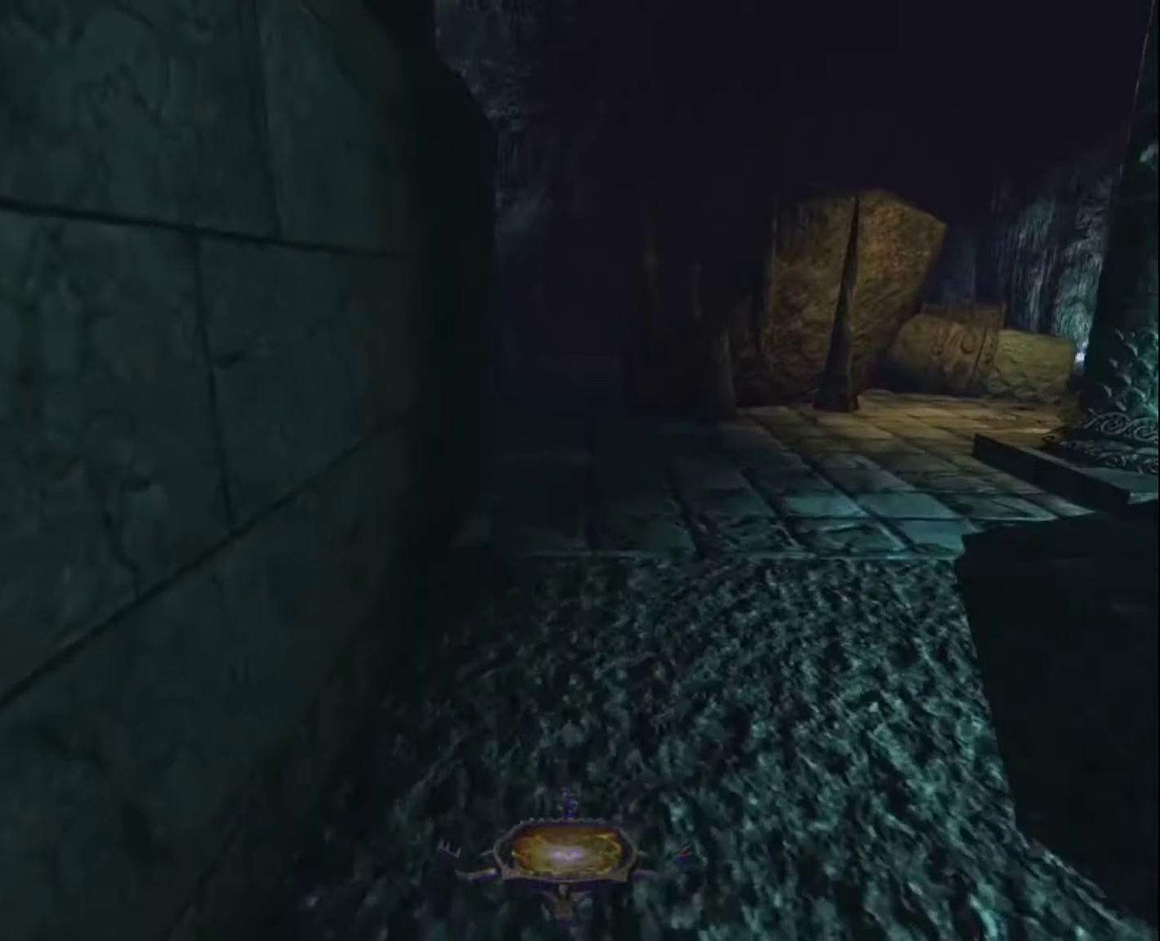
{"keys": ["z"], "mouse": [], "mouse_move": "still", "events": []}
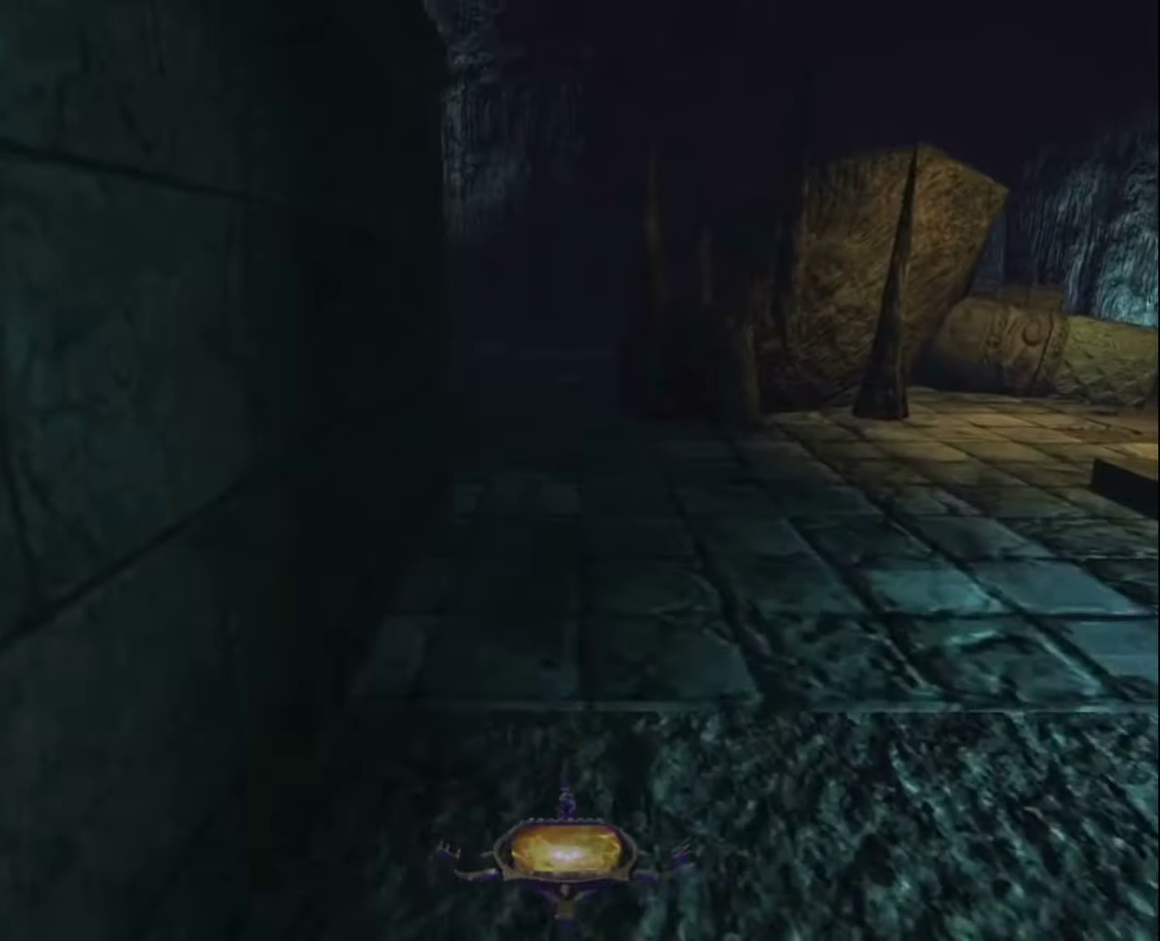
{"keys": ["z"], "mouse": [], "mouse_move": "still", "events": []}
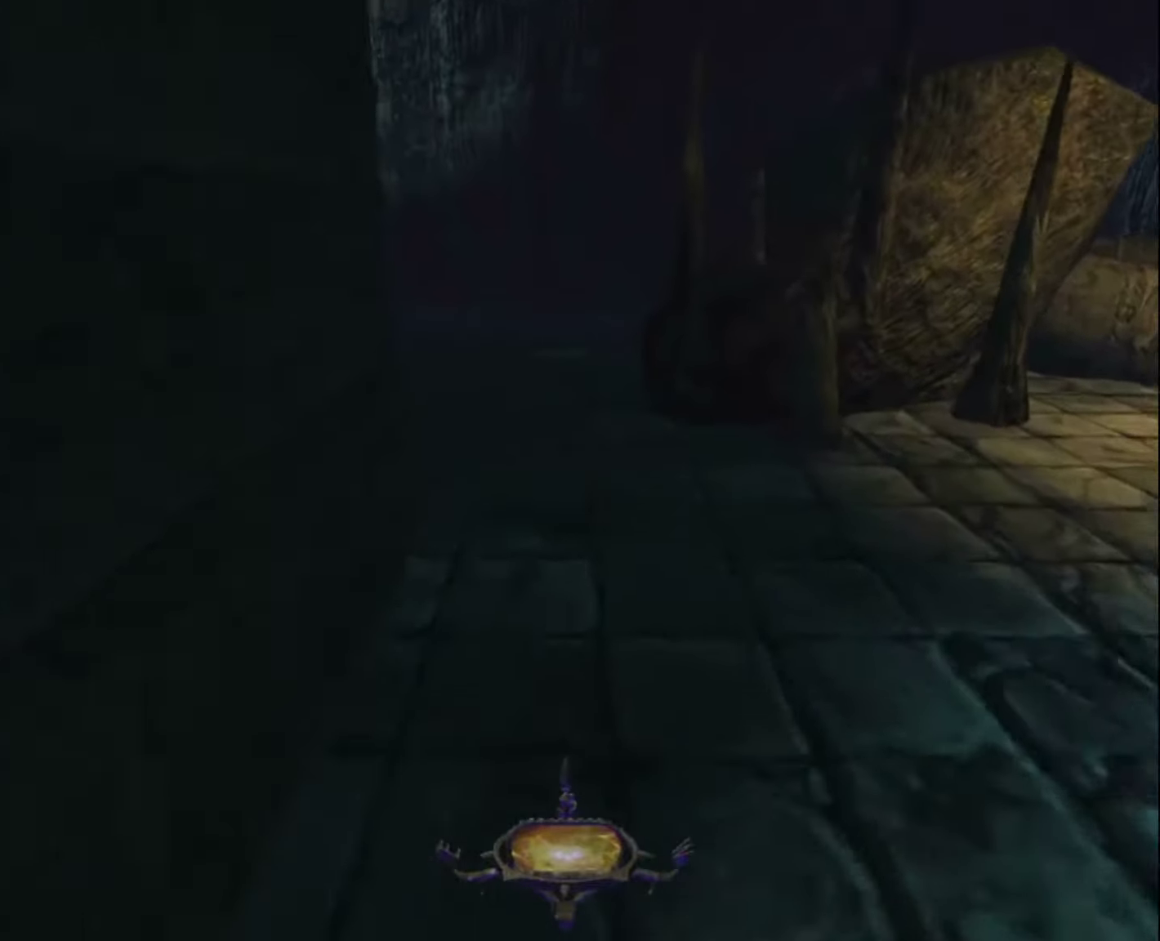
{"keys": ["z"], "mouse": [], "mouse_move": "still", "events": []}
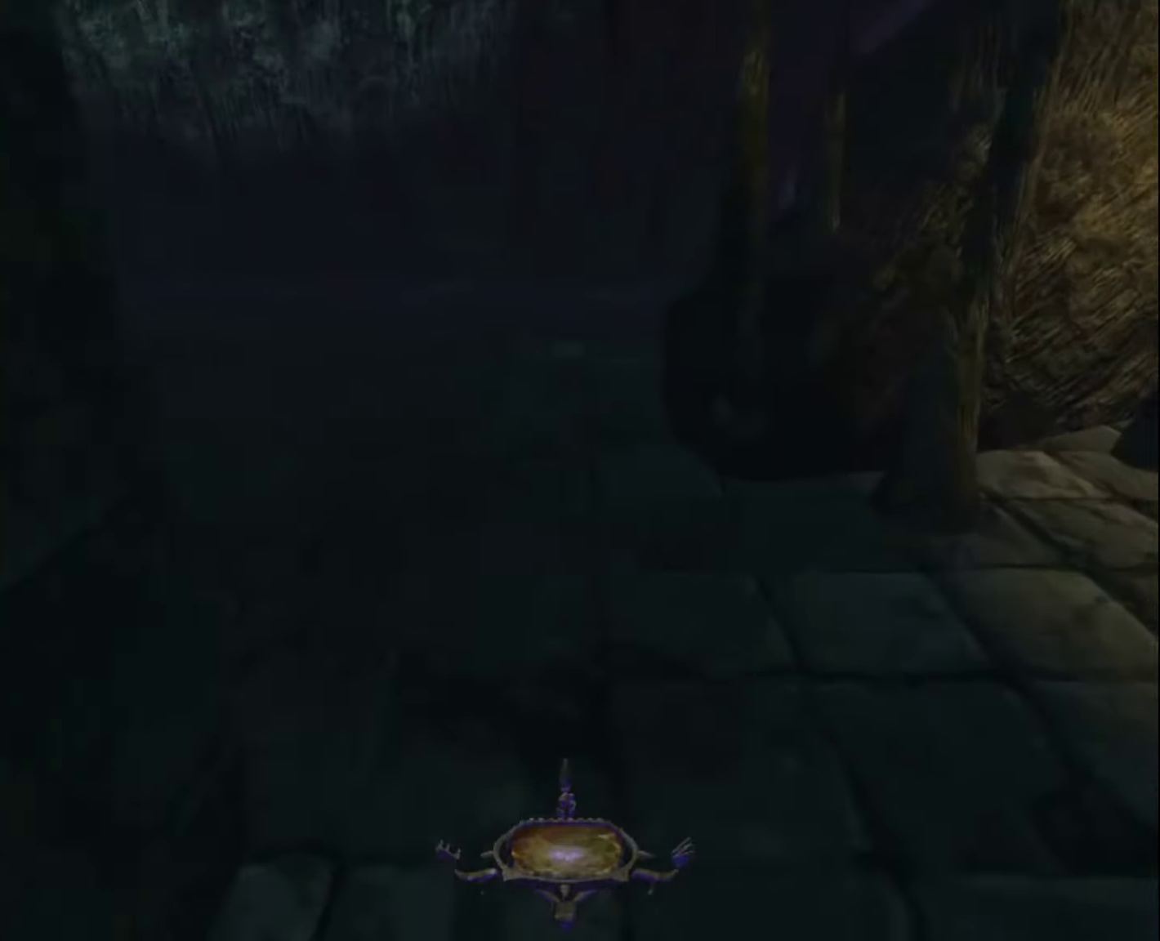
{"keys": ["z"], "mouse": [], "mouse_move": "still", "events": []}
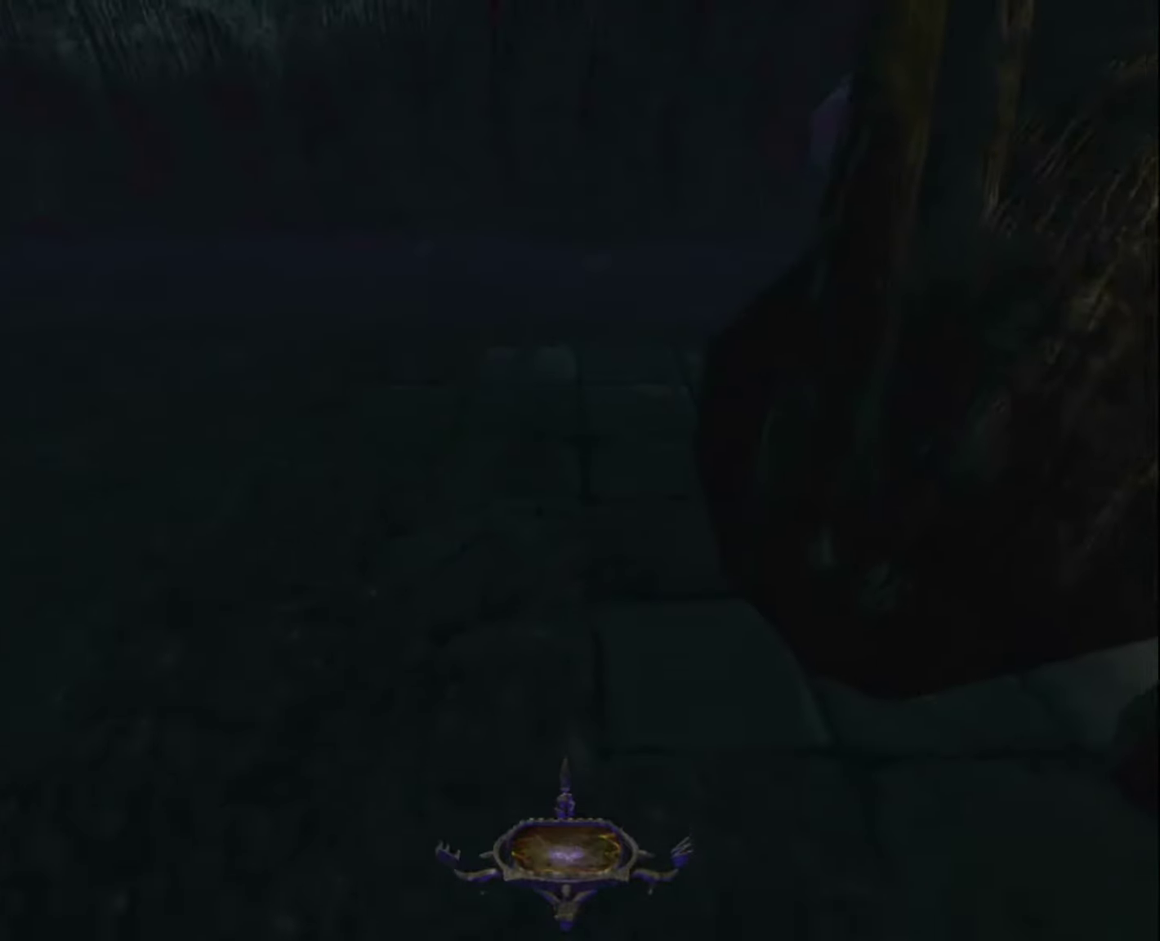
{"keys": ["z"], "mouse": [], "mouse_move": "still", "events": []}
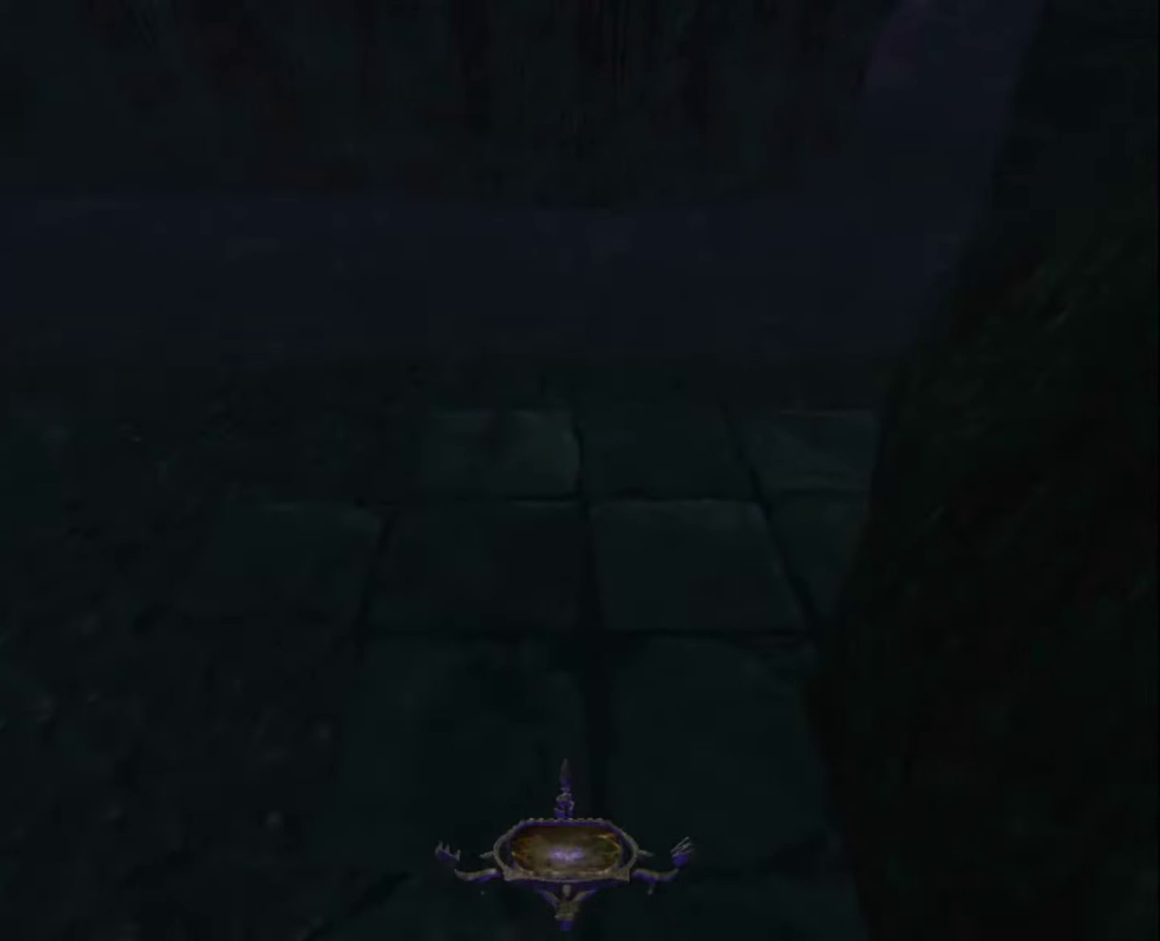
{"keys": ["z"], "mouse": [], "mouse_move": "still", "events": []}
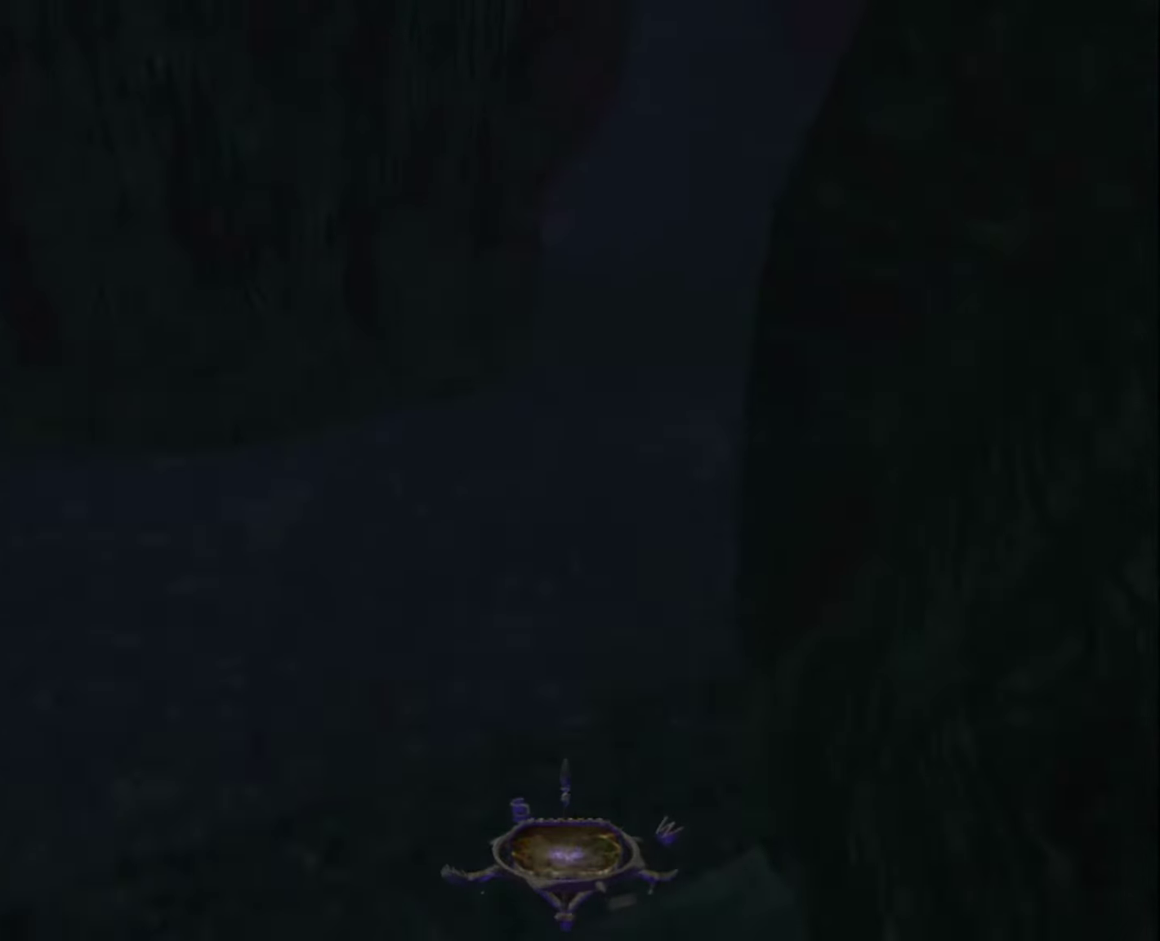
{"keys": ["z"], "mouse": [], "mouse_move": "still", "events": []}
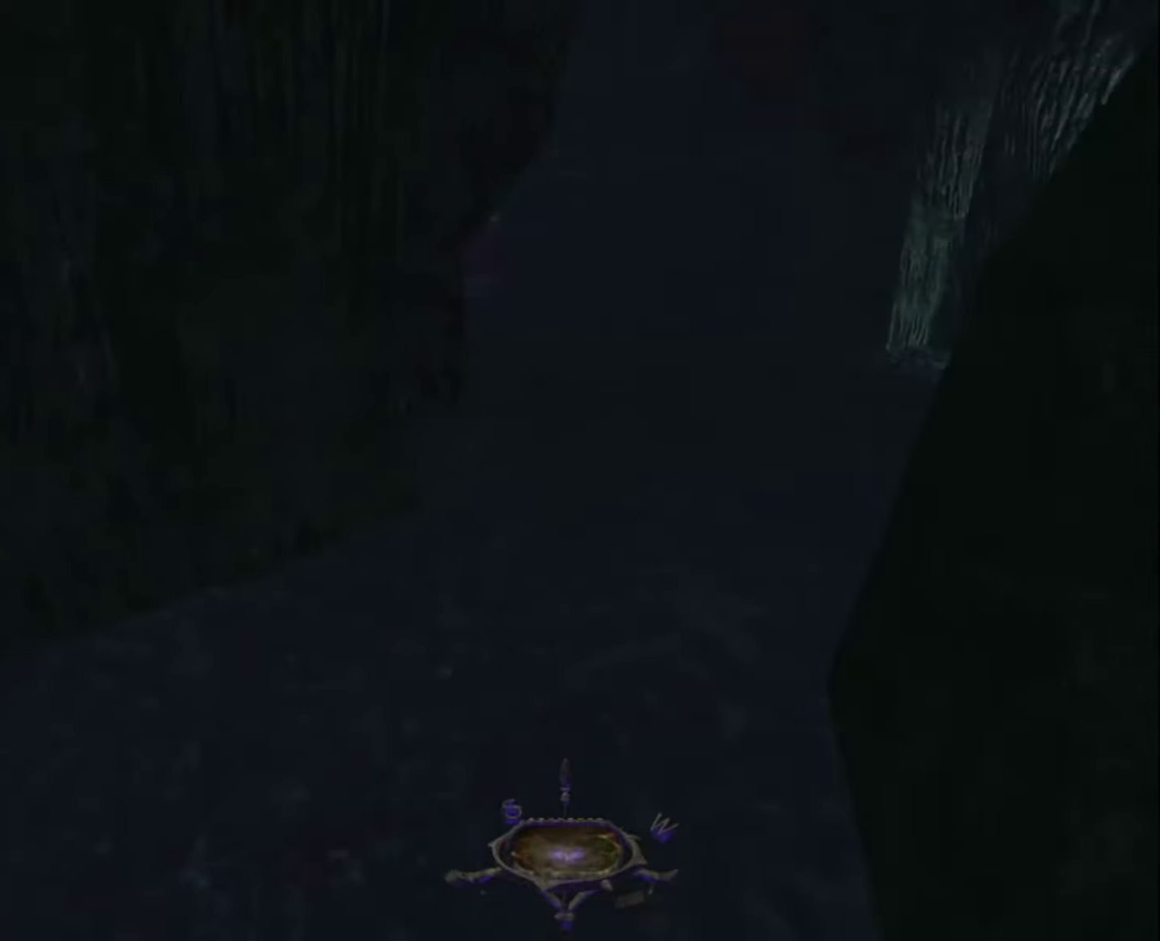
{"keys": ["z"], "mouse": [], "mouse_move": "still", "events": []}